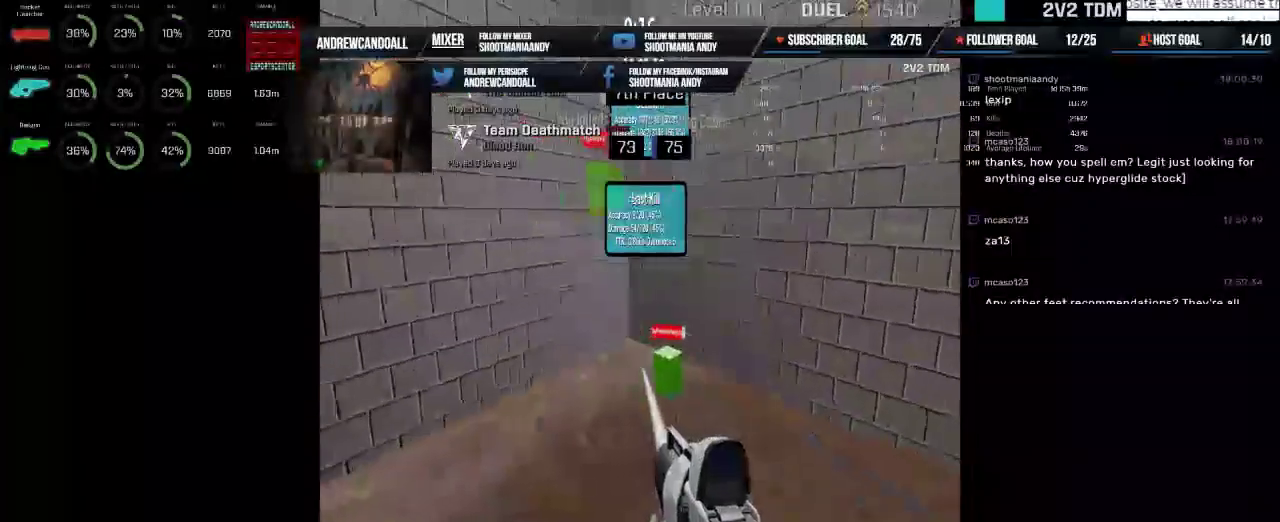
Gameplay with keyboard and mouse; each line is a JSON object with the keys and mouse buttons held at the frame after it. "events" lists presses ("down") and releases ("up") of "a", "alt", "backspace", "caps_lock", "ctrl", "d", "delete", "end", "home", "r", "s", "shift", "tab", "w", "mouse_left", "mouse_wheel" and "mouse_right" between this image and that frame as [ms after this image, input, new state], when the widget could be followed in between. "mouse_left", "mouse_wheel", "mouse_right" = the "left", "wheel", "right" buttons of the "mouse" list. No other keys are recorded. "wheel" means that the mouse wheel is clicked or scrolled. Not read: mouse_move.
{"keys": [], "mouse": ["left"], "events": []}
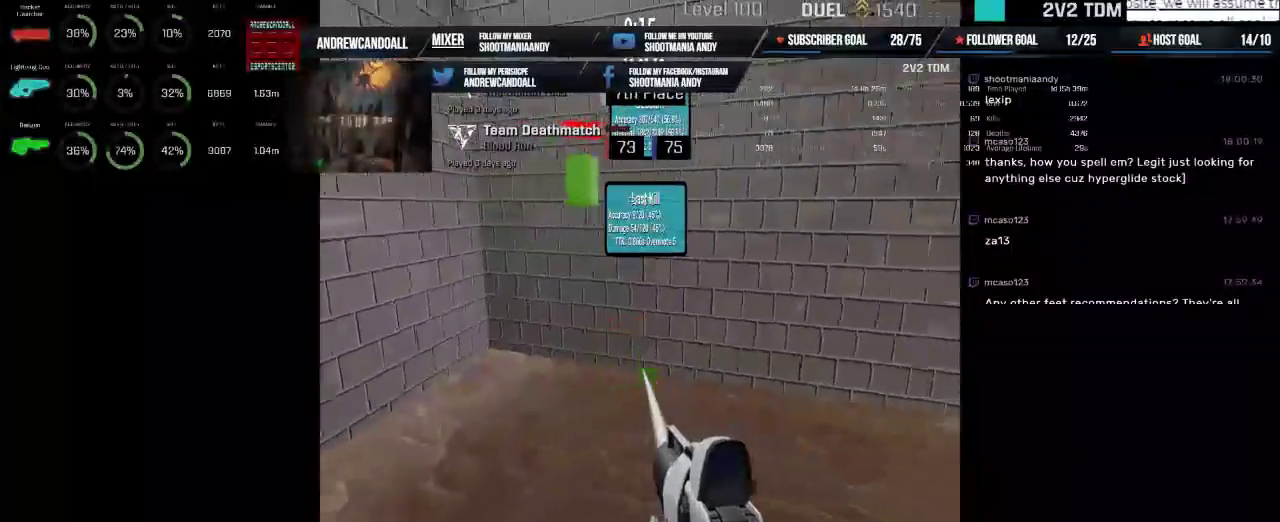
{"keys": [], "mouse": ["left"], "events": [[200, "mouse_left", "up"], [350, "mouse_left", "down"]]}
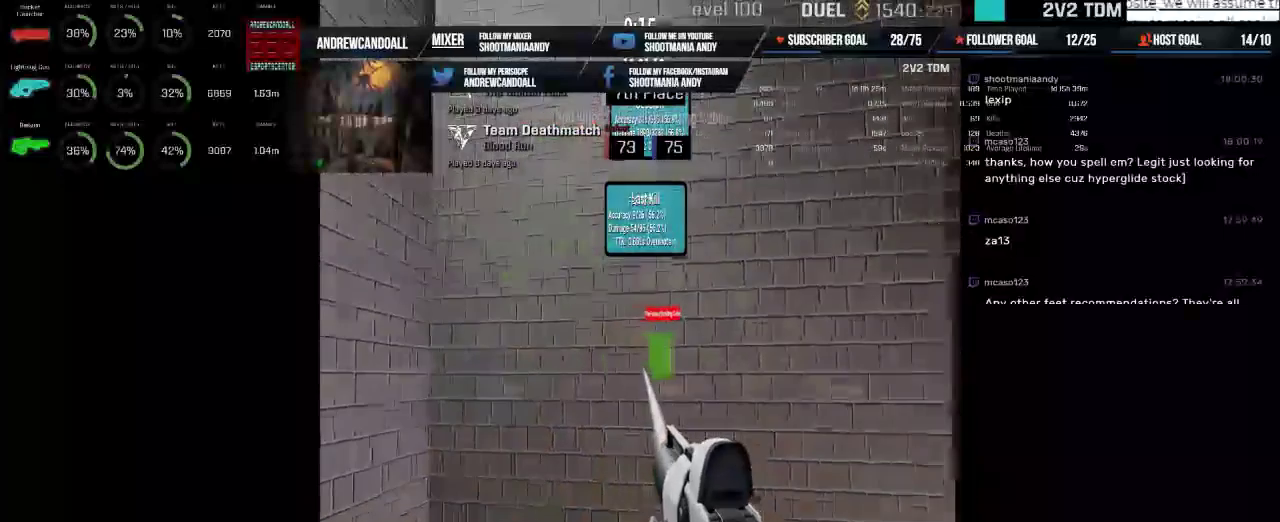
{"keys": [], "mouse": ["left"], "events": []}
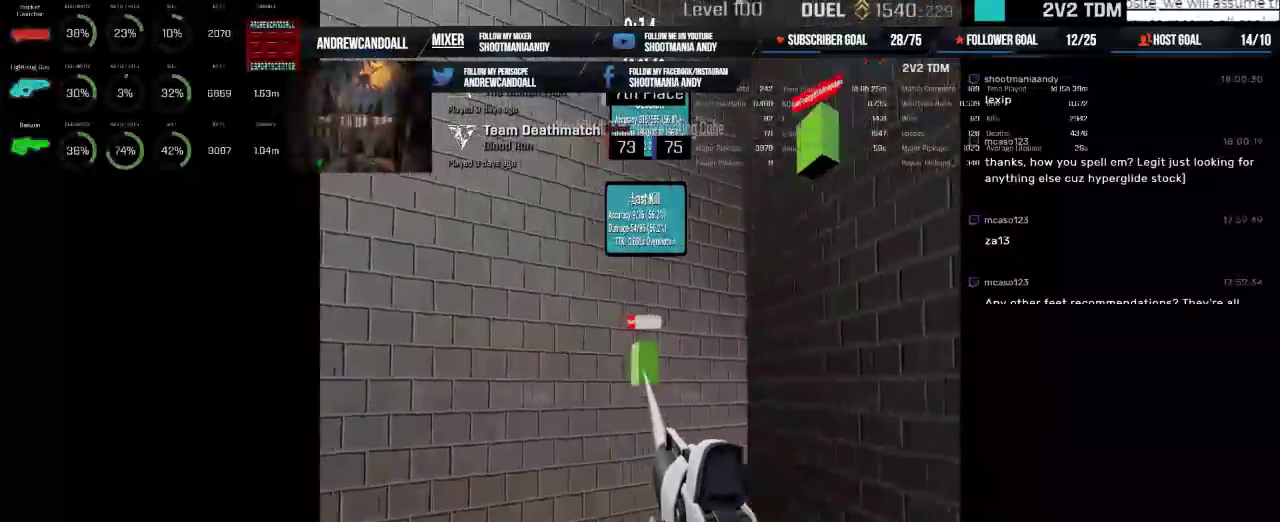
{"keys": [], "mouse": [], "events": [[367, "mouse_left", "up"]]}
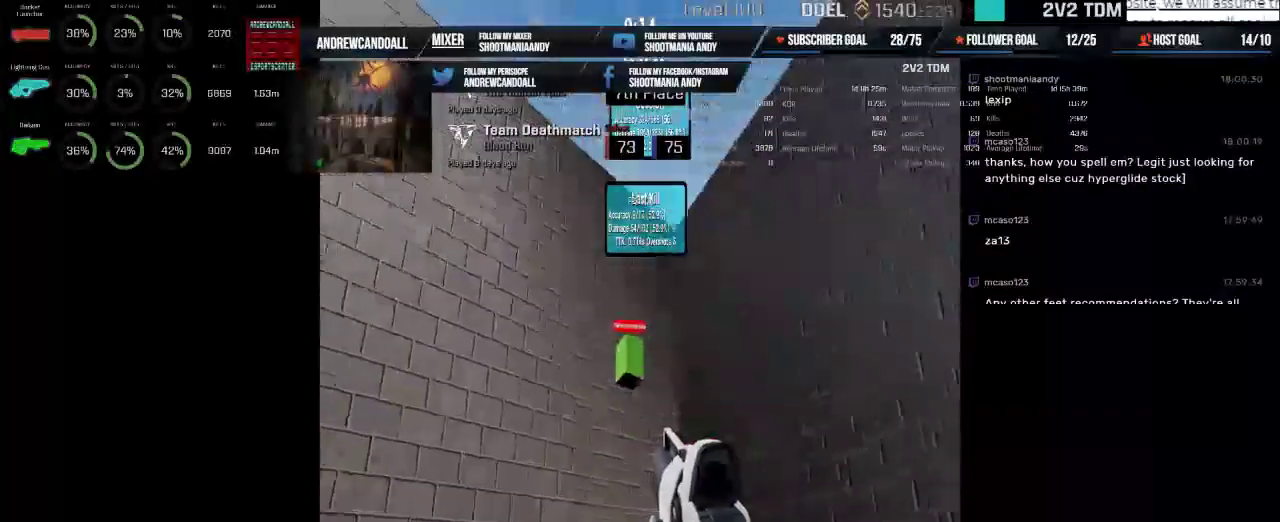
{"keys": [], "mouse": ["left"], "events": [[67, "mouse_left", "down"]]}
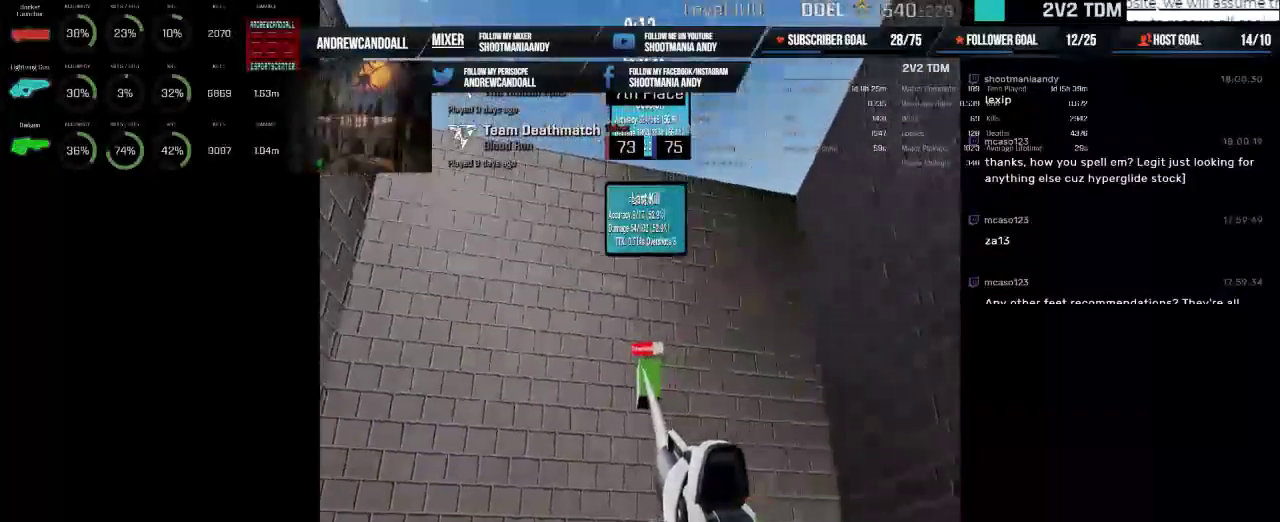
{"keys": [], "mouse": ["left"], "events": []}
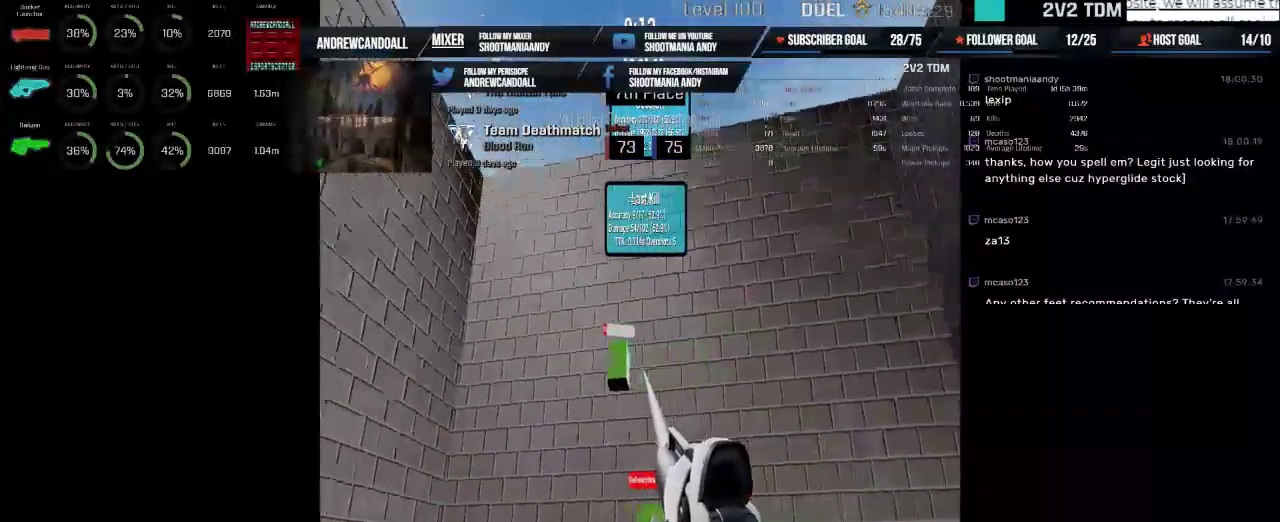
{"keys": [], "mouse": ["left"], "events": [[334, "mouse_left", "up"], [467, "mouse_left", "down"]]}
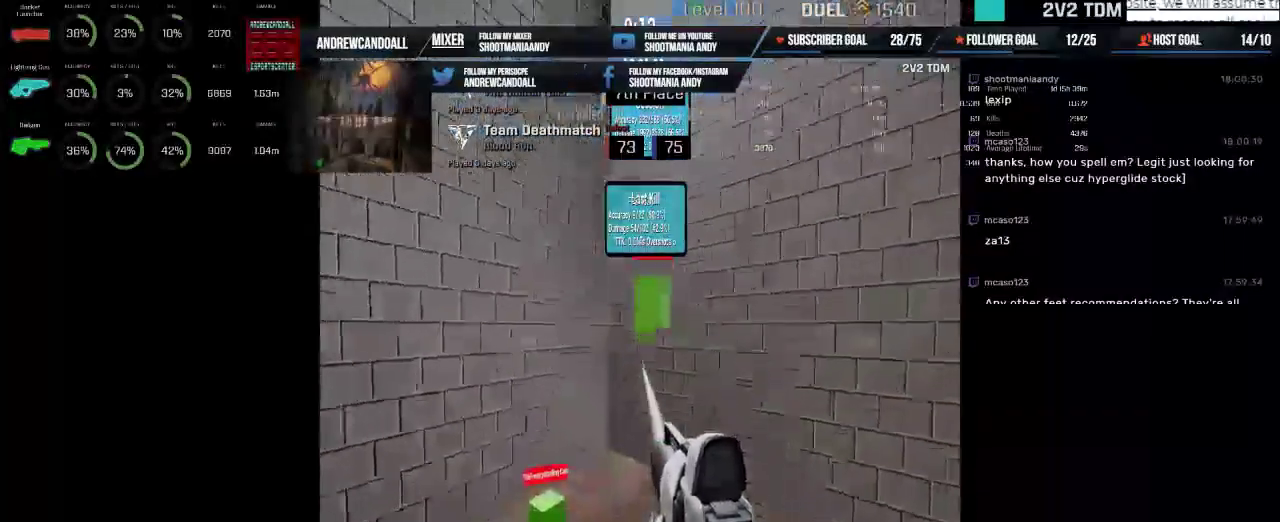
{"keys": [], "mouse": ["left"], "events": [[267, "ctrl", "down"], [384, "ctrl", "up"], [434, "ctrl", "down"], [484, "ctrl", "up"]]}
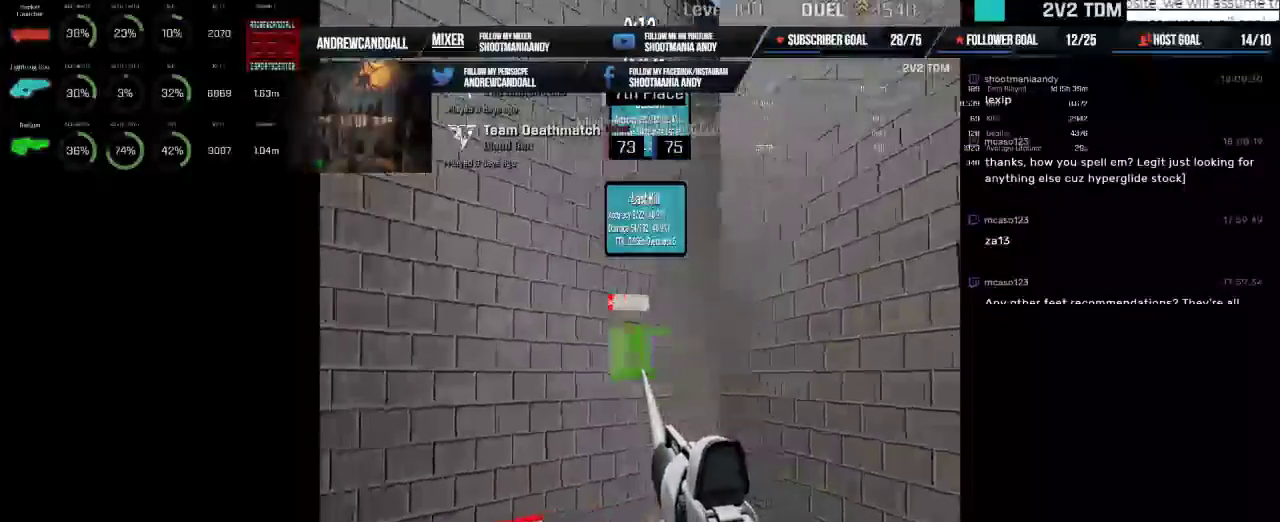
{"keys": [], "mouse": ["left"]}
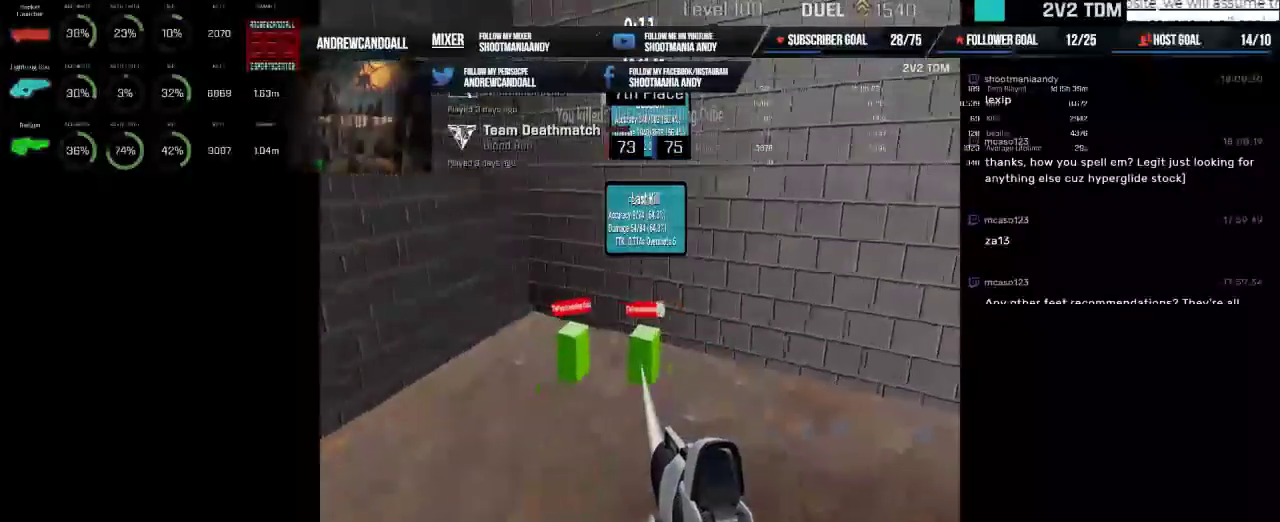
{"keys": [], "mouse": ["left"], "events": []}
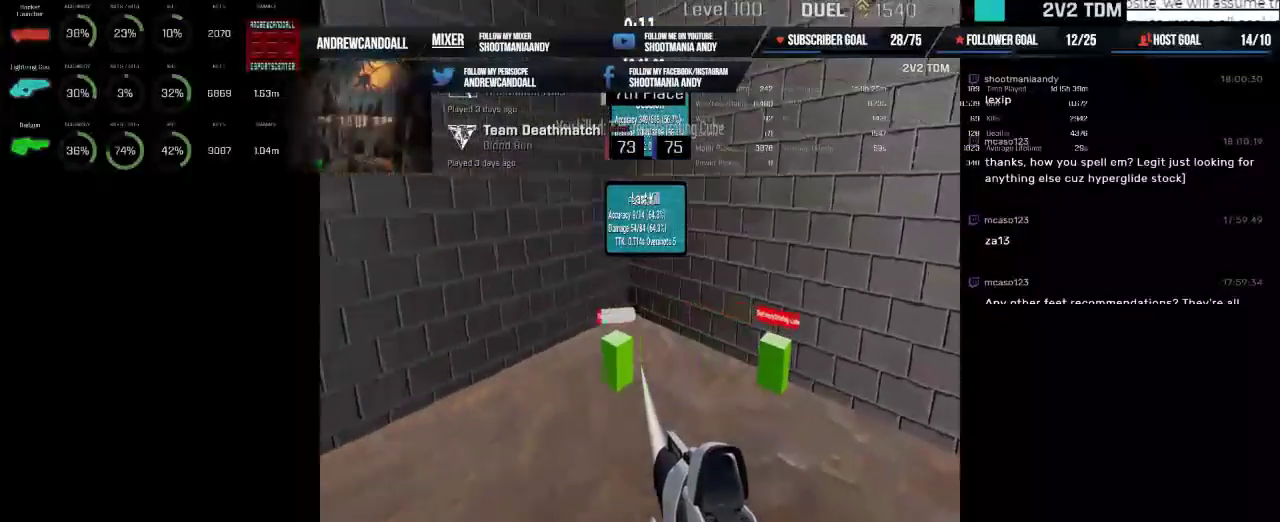
{"keys": [], "mouse": [], "events": [[384, "mouse_left", "up"]]}
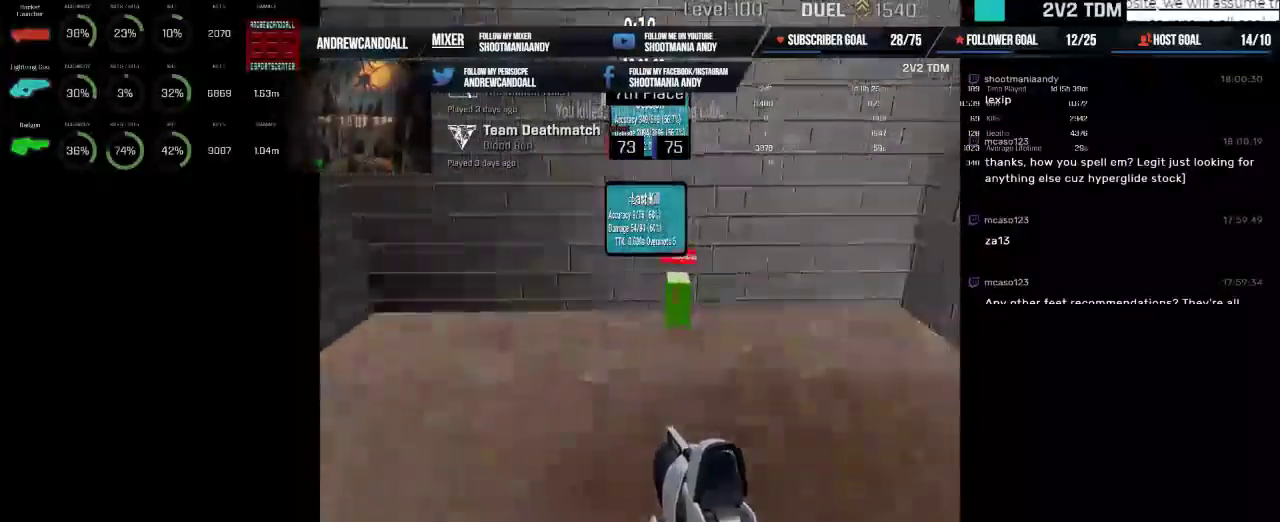
{"keys": [], "mouse": ["left"], "events": [[117, "mouse_left", "down"]]}
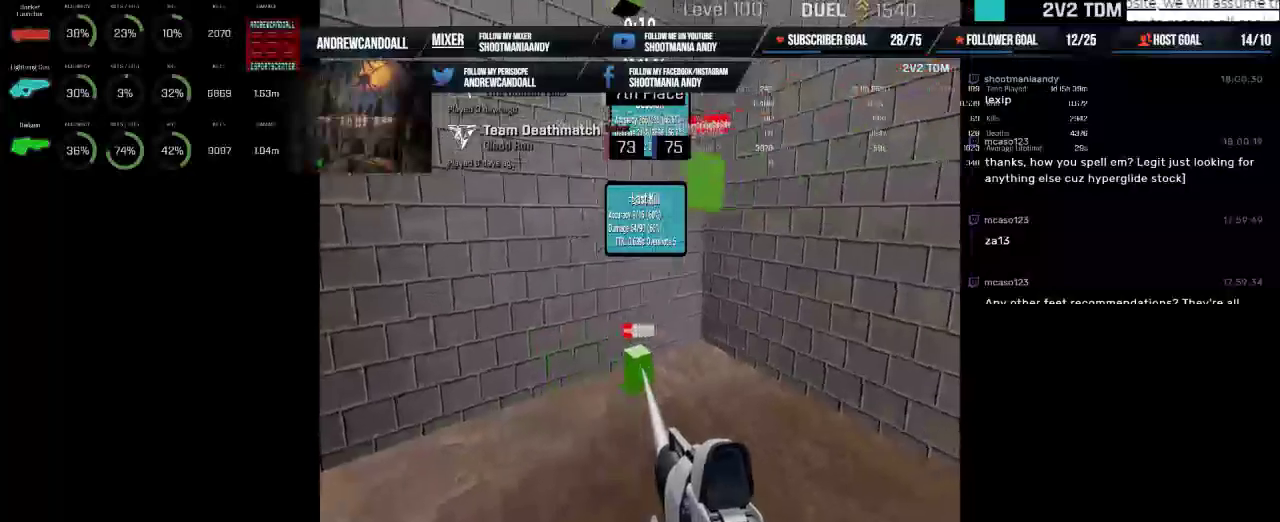
{"keys": [], "mouse": ["left"], "events": [[300, "mouse_left", "up"], [450, "mouse_left", "down"]]}
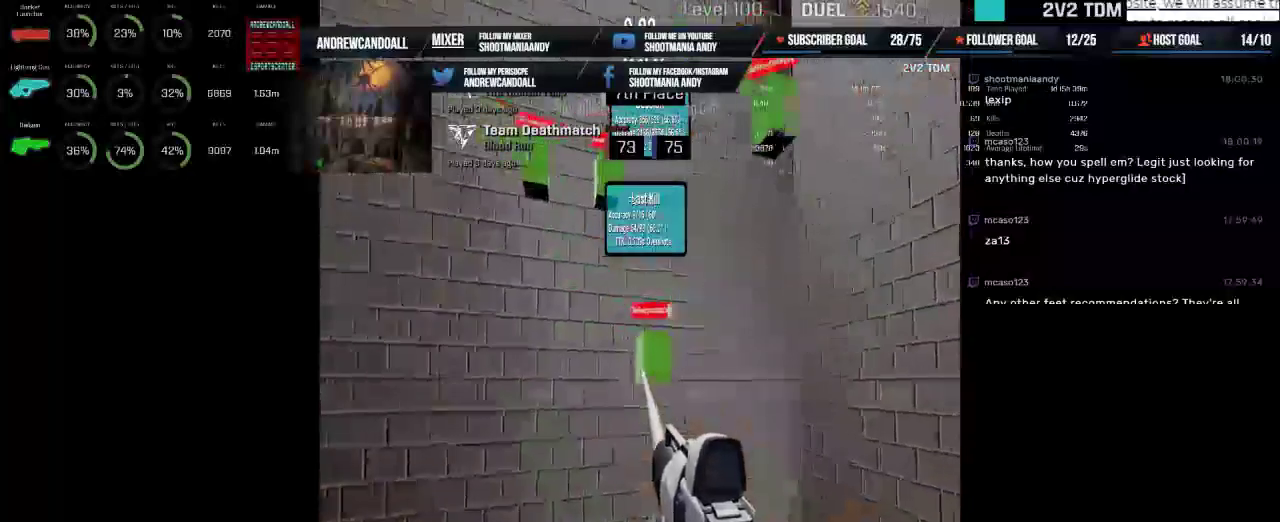
{"keys": [], "mouse": ["left"], "events": []}
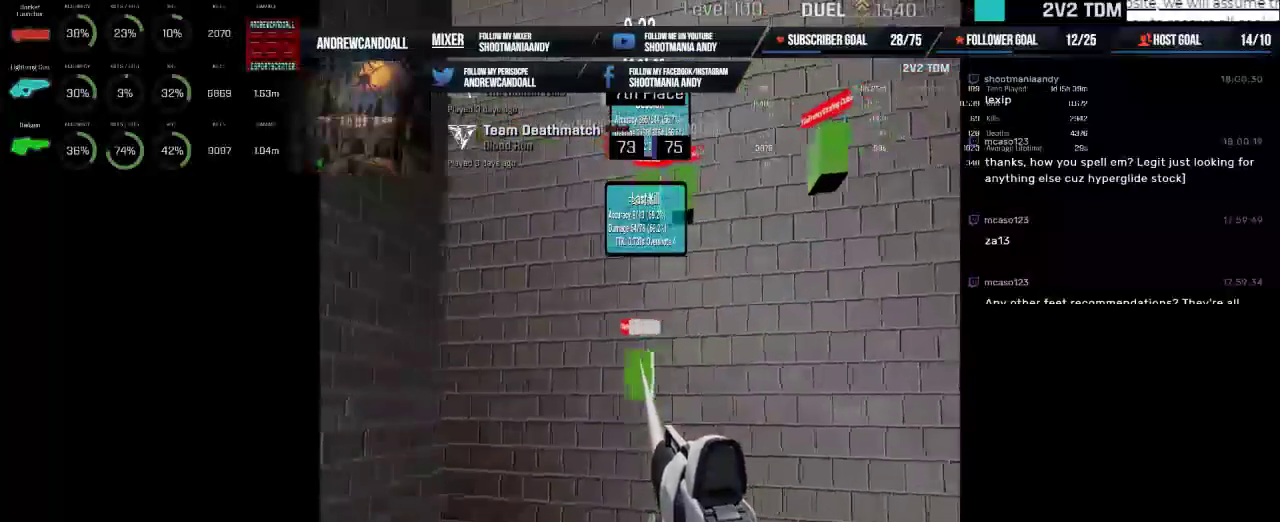
{"keys": [], "mouse": ["left"]}
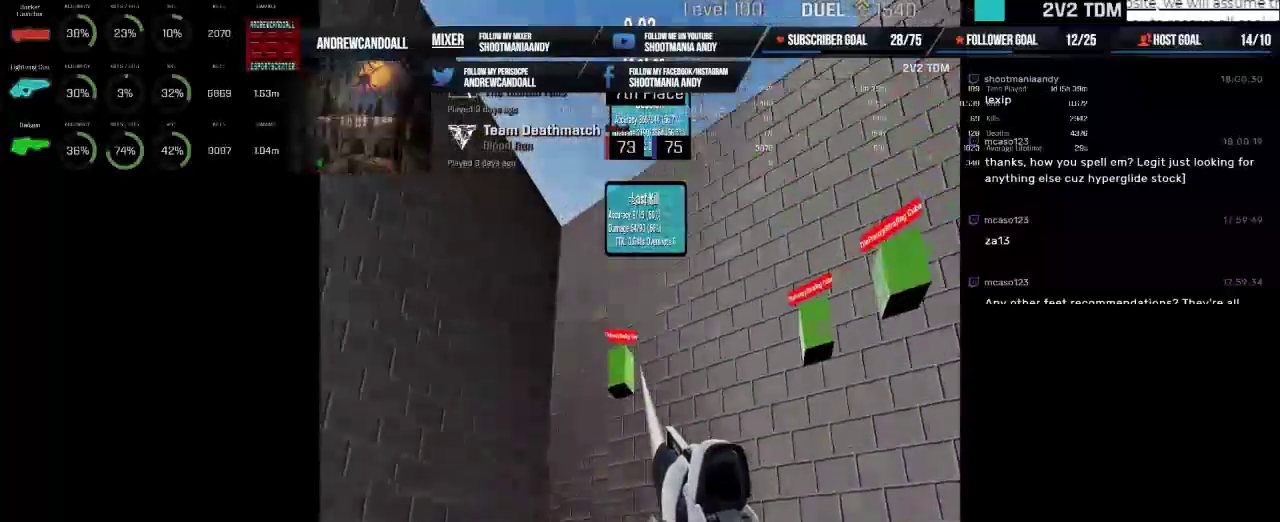
{"keys": [], "mouse": ["left"], "events": []}
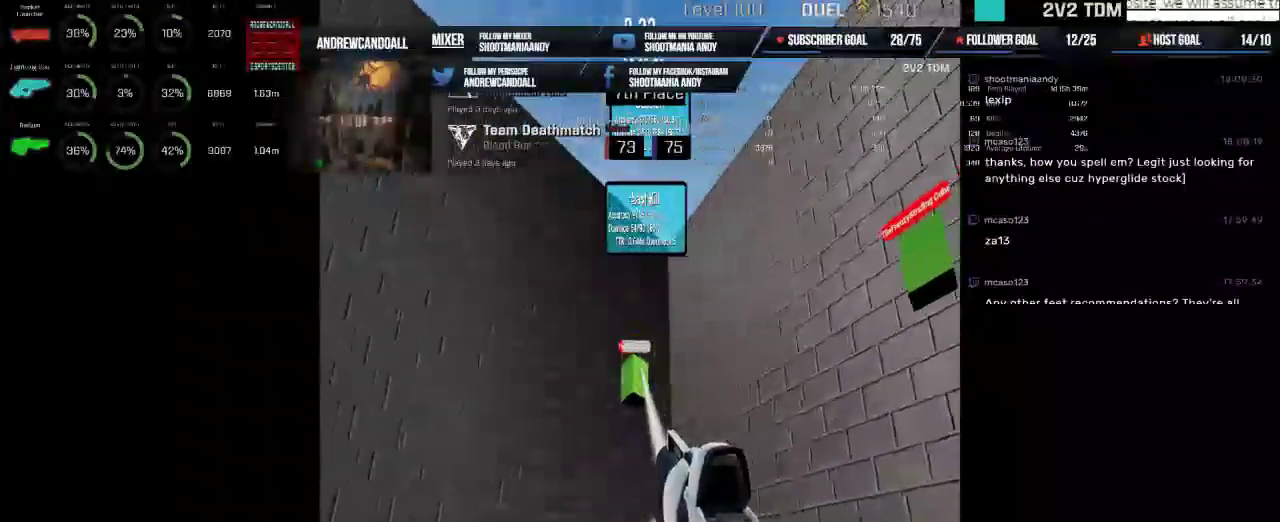
{"keys": [], "mouse": ["left"], "events": []}
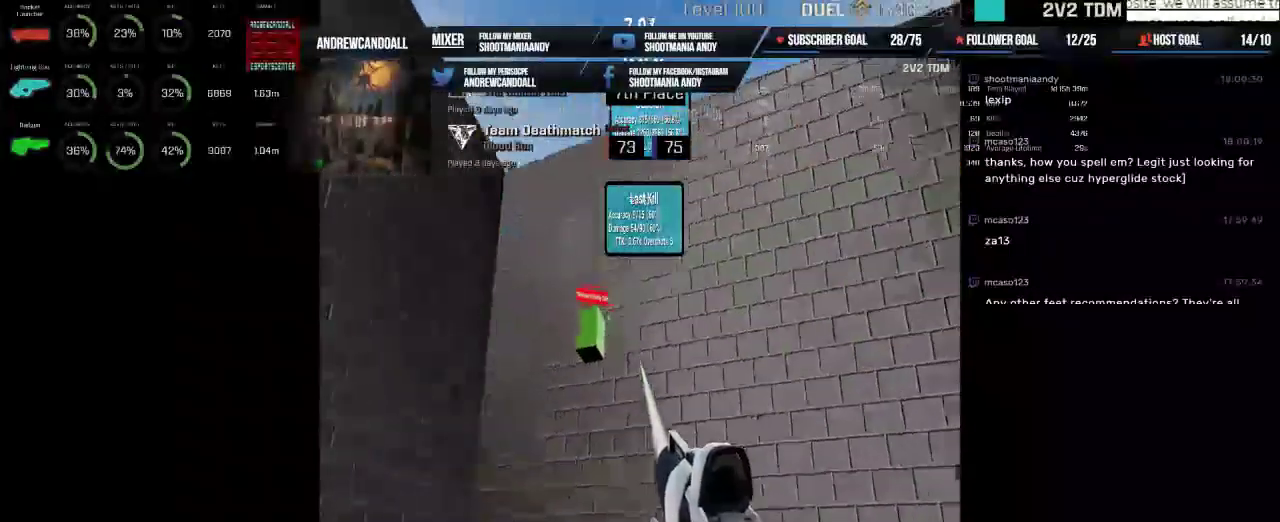
{"keys": [], "mouse": ["left"], "events": []}
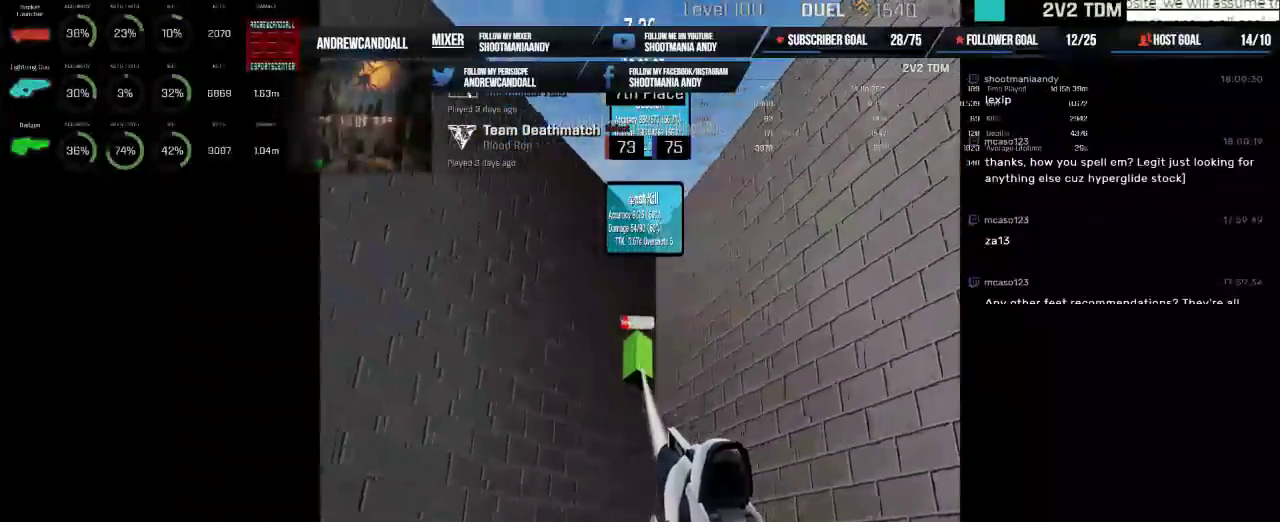
{"keys": [], "mouse": [], "events": [[334, "mouse_left", "up"]]}
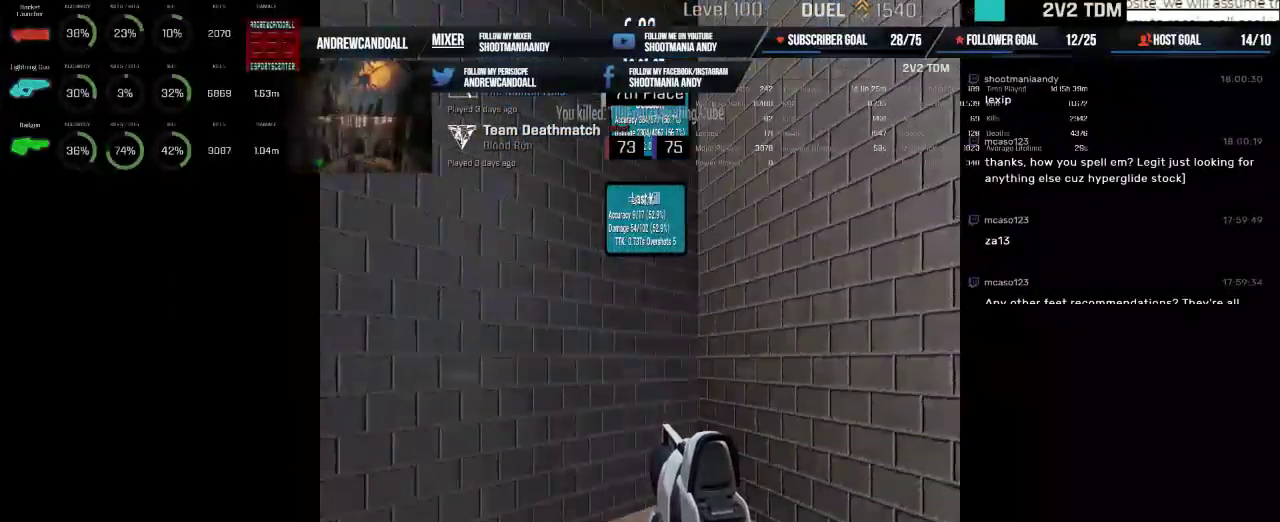
{"keys": [], "mouse": [], "events": []}
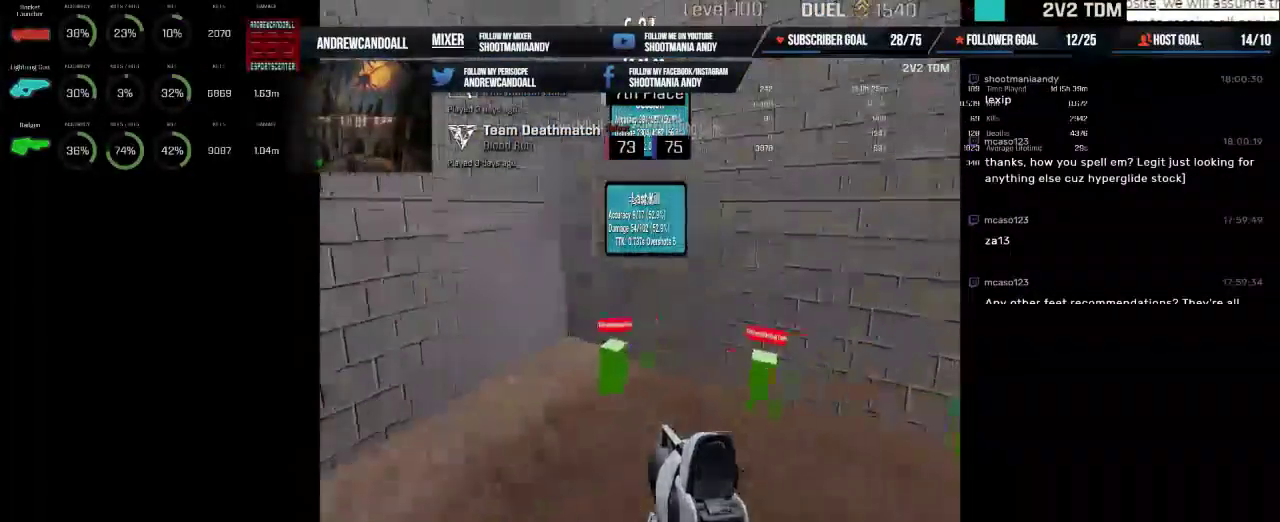
{"keys": [], "mouse": ["left"], "events": [[84, "mouse_left", "down"]]}
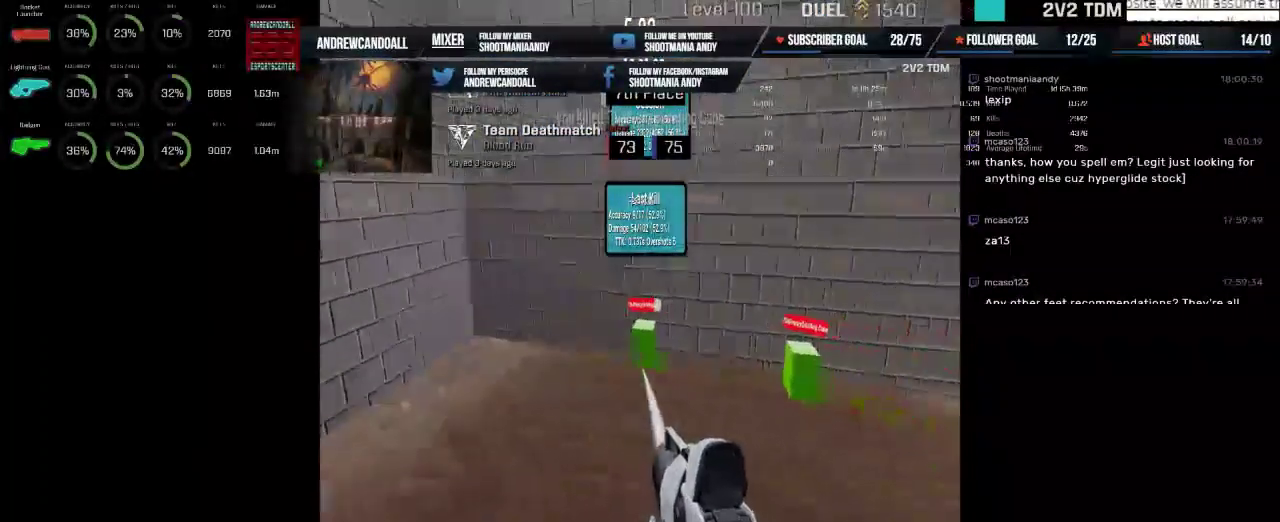
{"keys": [], "mouse": ["left"], "events": []}
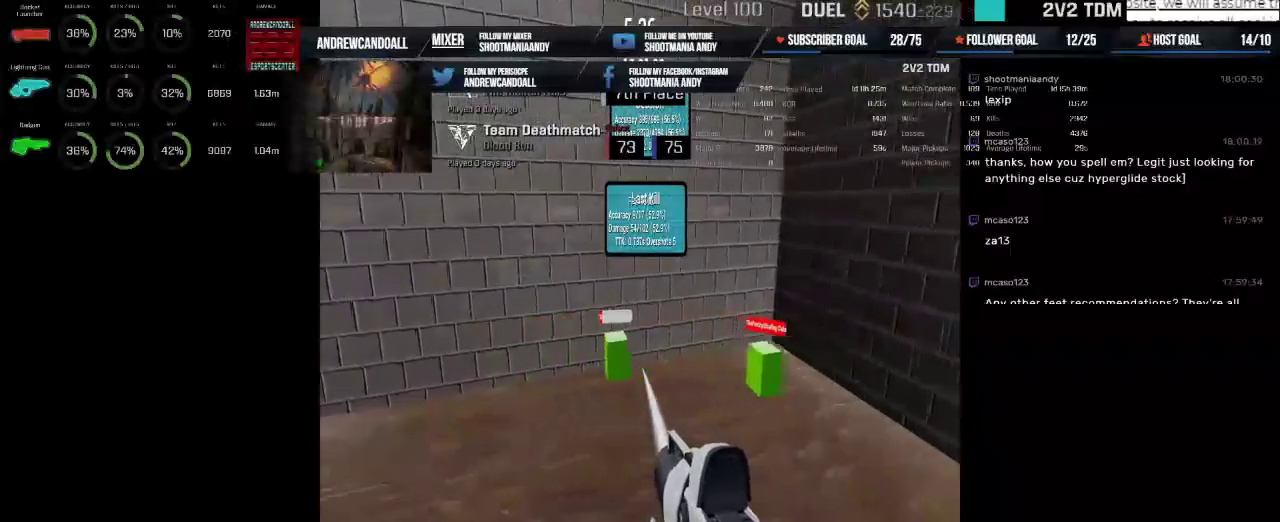
{"keys": [], "mouse": ["left"], "events": []}
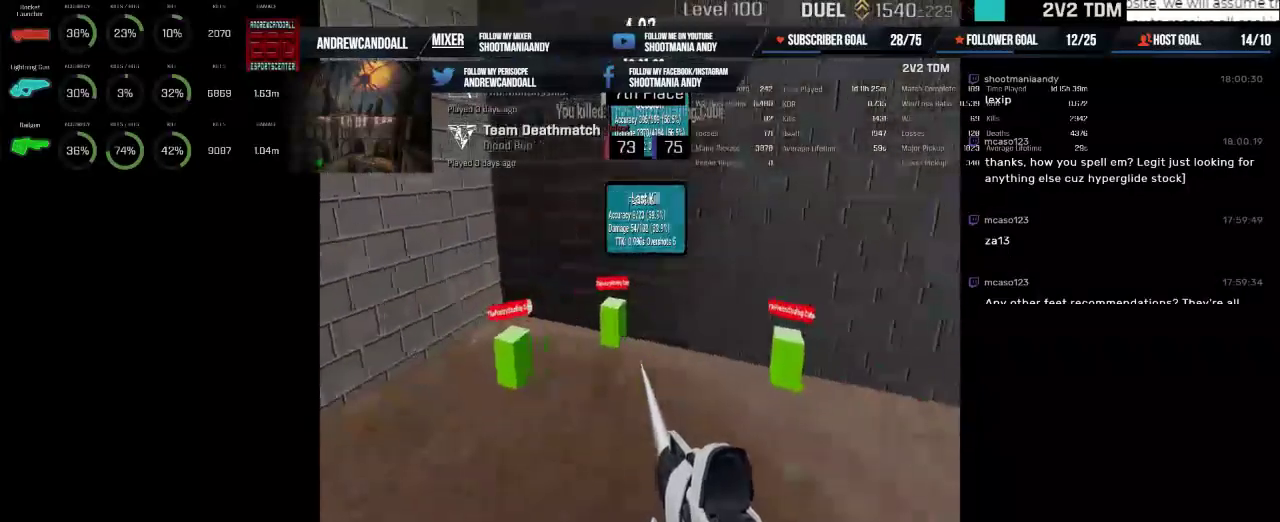
{"keys": [], "mouse": ["left"], "events": []}
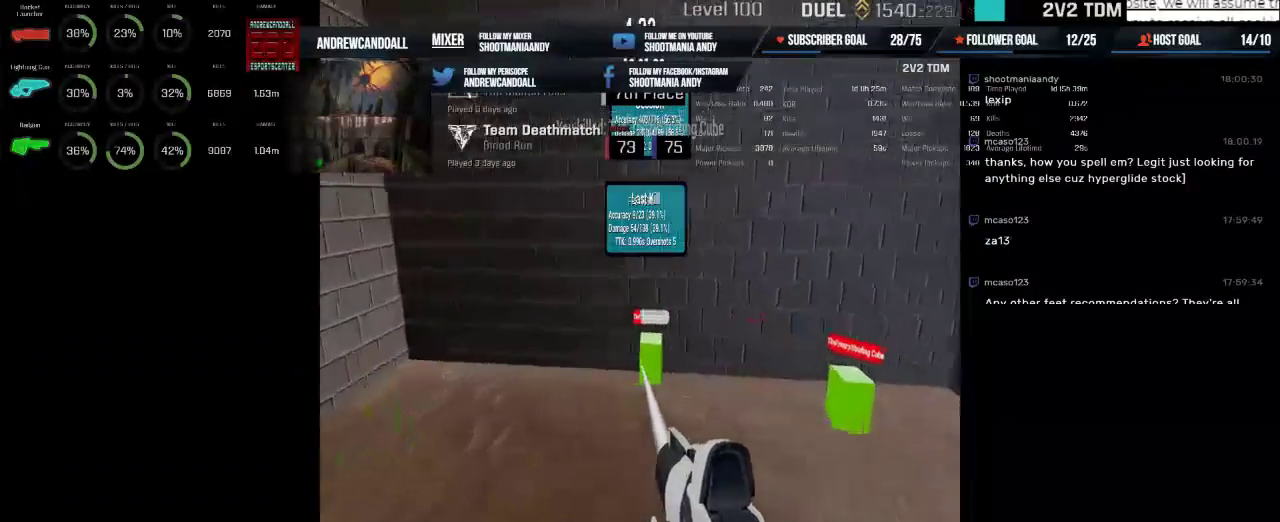
{"keys": [], "mouse": [], "events": [[200, "mouse_left", "up"]]}
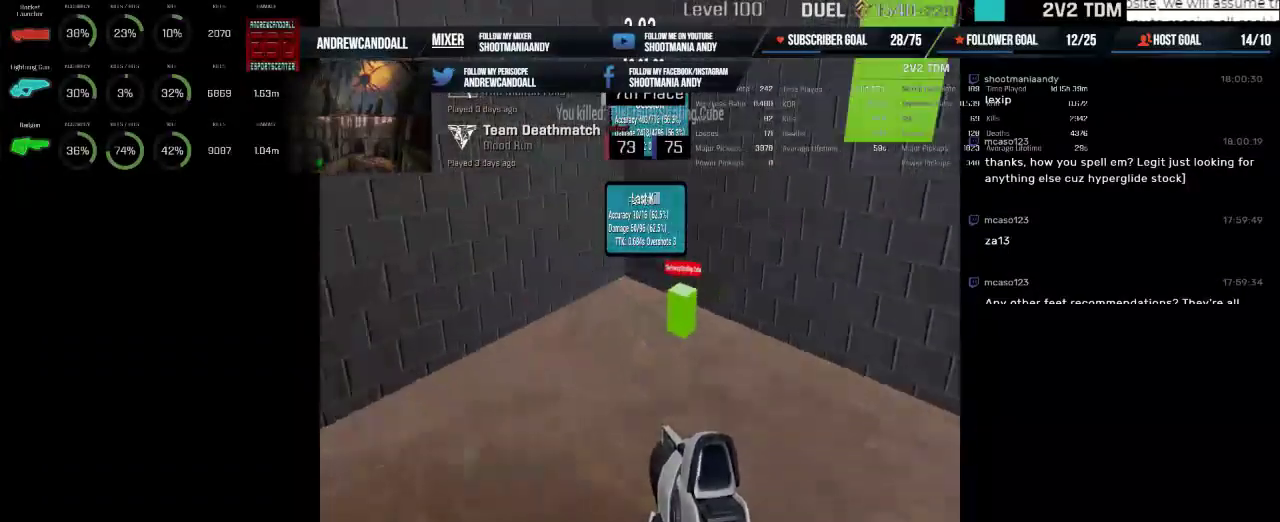
{"keys": [], "mouse": ["left"], "events": [[67, "mouse_left", "down"]]}
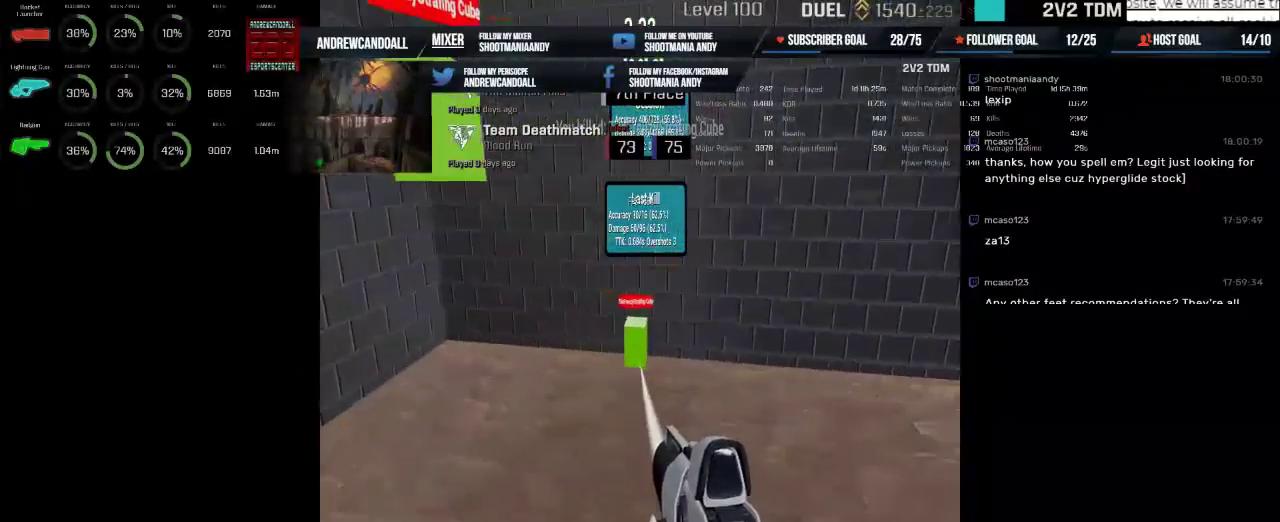
{"keys": [], "mouse": ["left"], "events": []}
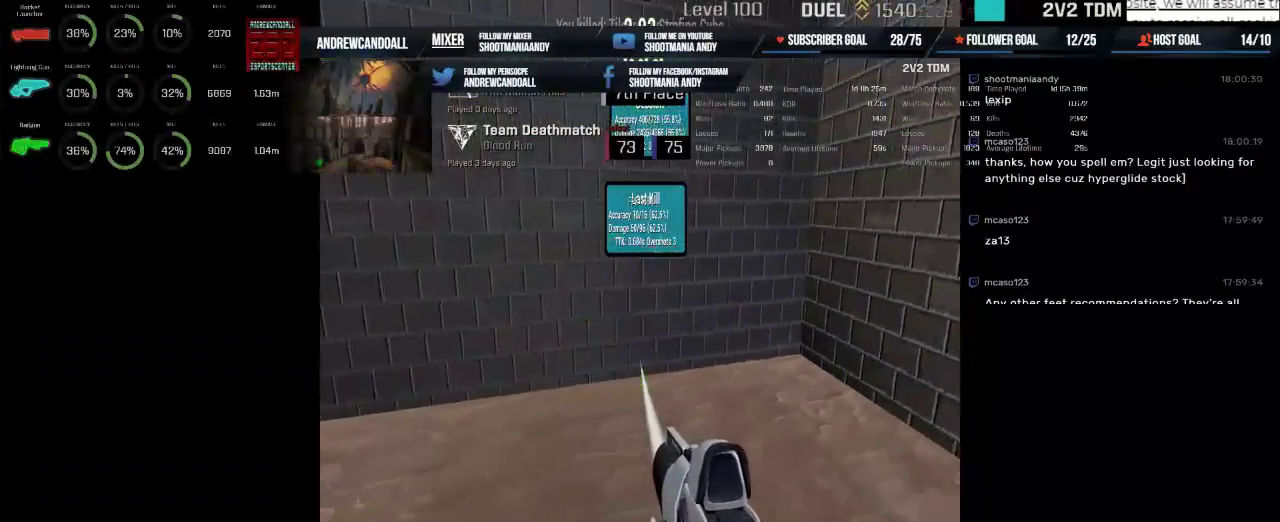
{"keys": [], "mouse": ["left"], "events": [[117, "mouse_left", "up"], [500, "mouse_left", "down"]]}
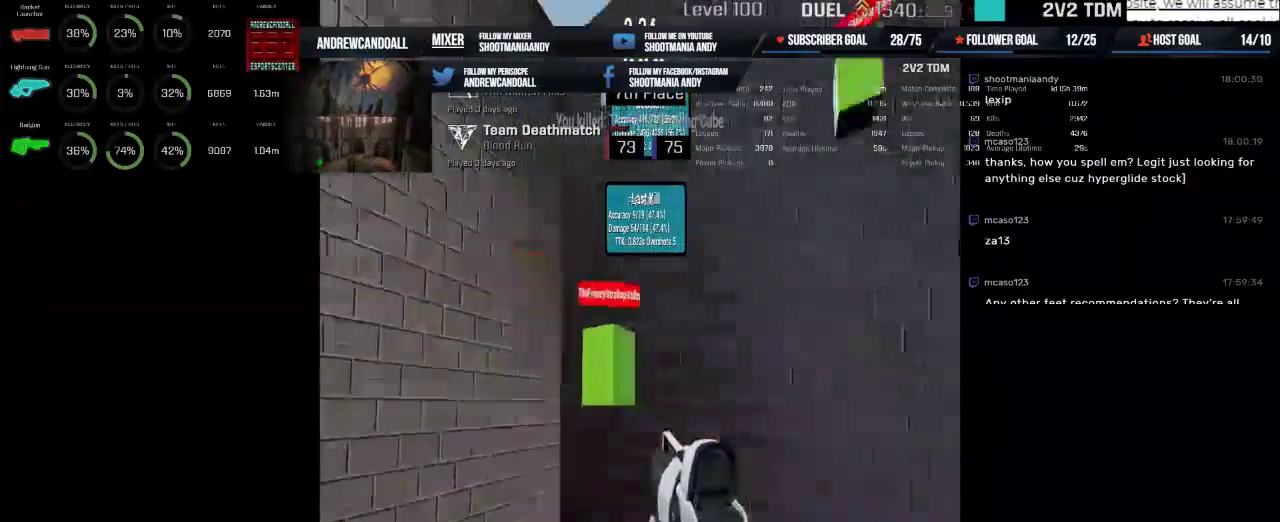
{"keys": [], "mouse": ["left"], "events": []}
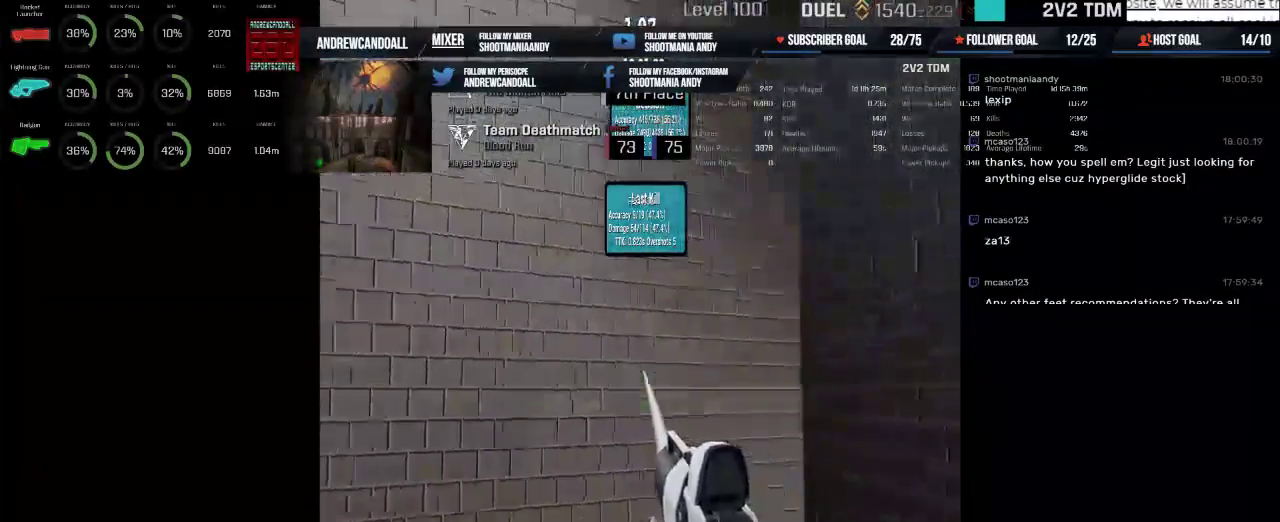
{"keys": [], "mouse": [], "events": [[100, "mouse_left", "up"]]}